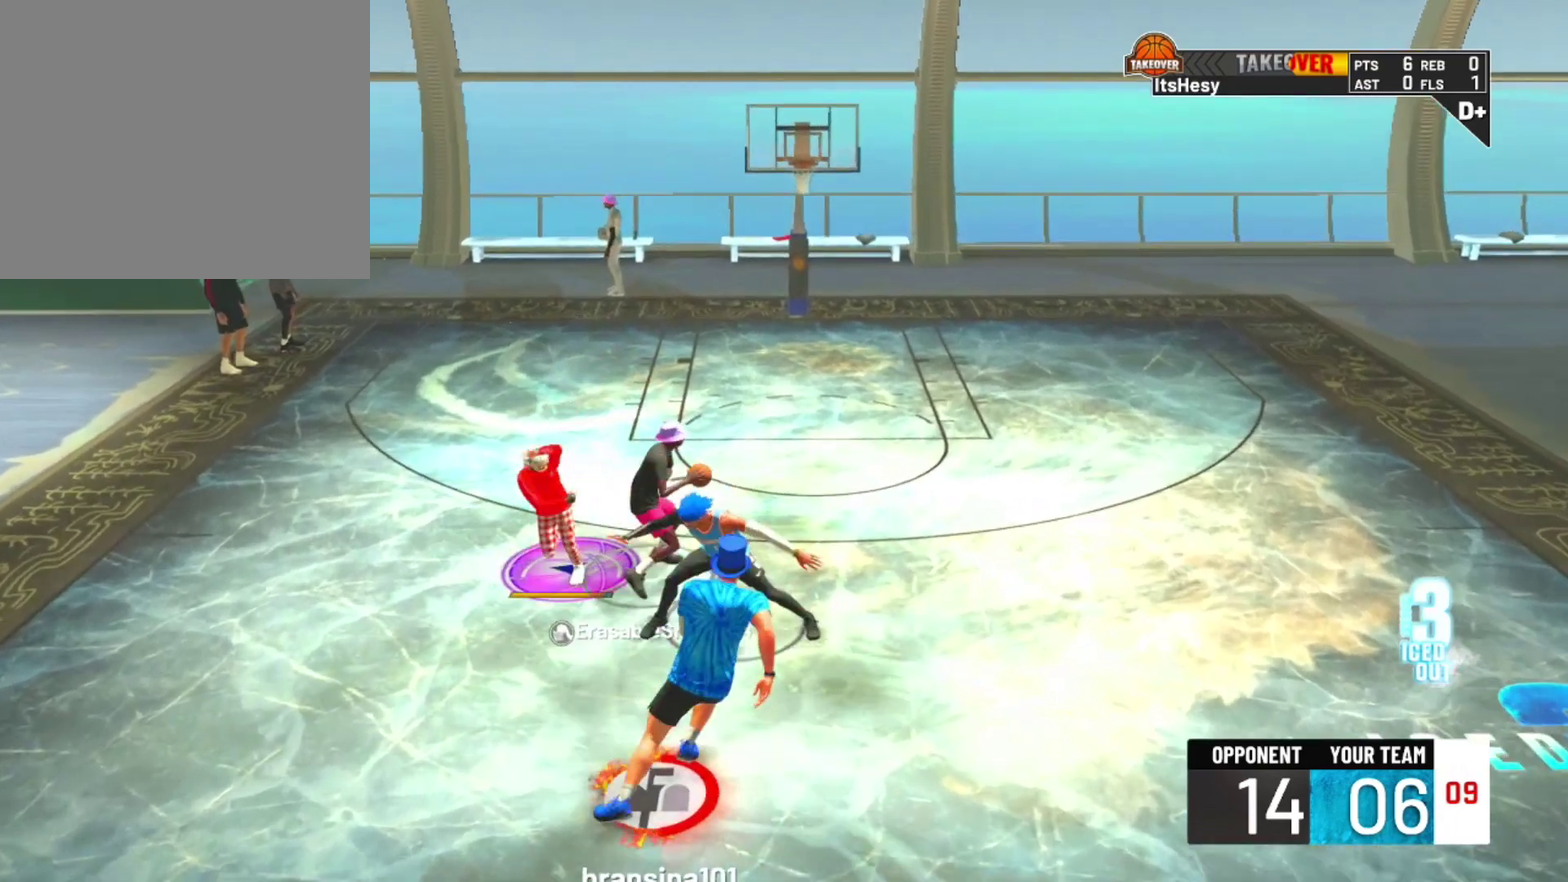
Gameplay with a controller (PlayStation layout); each line is a JSON object with the inputs held at the frame after it (dt_ms = milliseconds from this image to that frame). "events" lists button and stick changes between this image and that frame as [ms after this image, input, new state], when the widget could be followed in between.
{"dt_ms": 300, "buttons": ["R2"], "left_stick": "up-right", "right_stick": "center", "events": []}
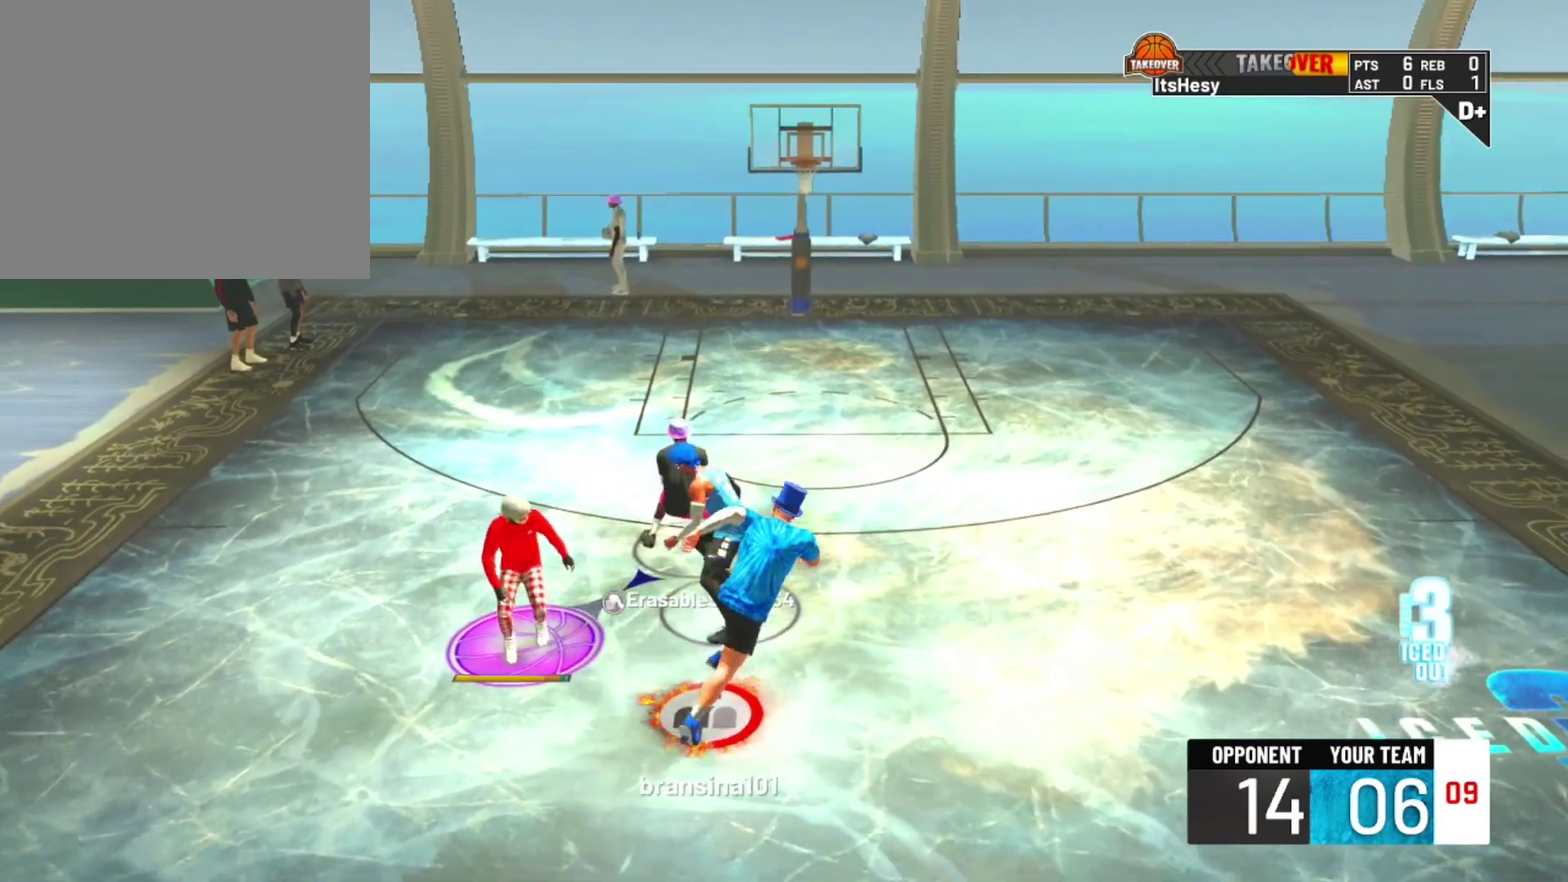
{"dt_ms": 900, "buttons": ["R2"], "left_stick": "up", "right_stick": "center", "events": [[300, "left_stick", "up"]]}
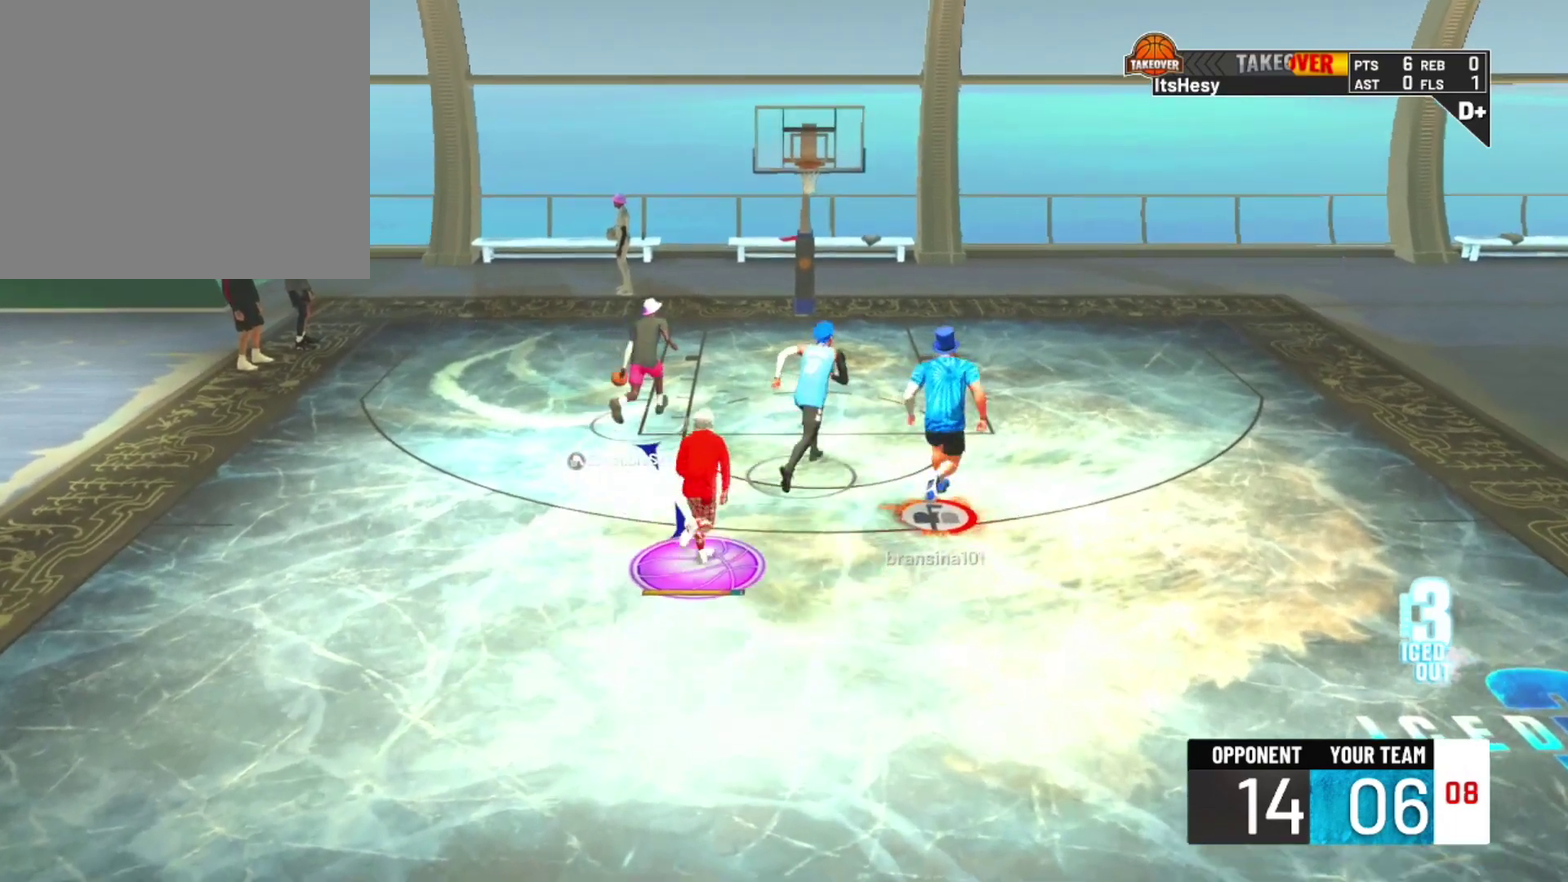
{"dt_ms": 300, "buttons": ["R2"], "left_stick": "up", "right_stick": "center", "events": []}
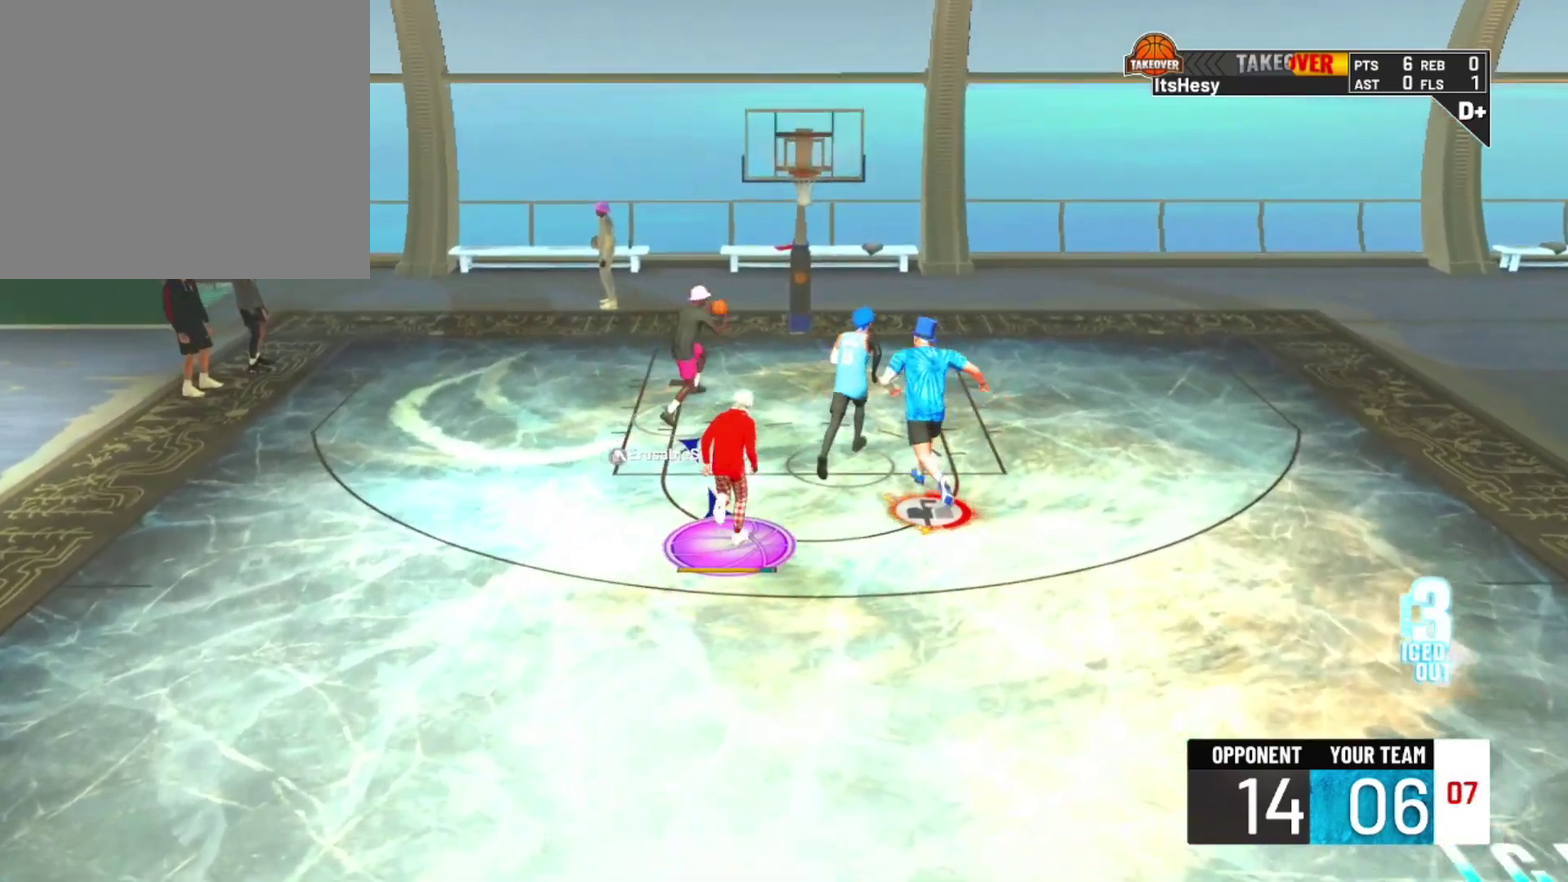
{"dt_ms": 400, "buttons": ["L2"], "left_stick": "down-right", "right_stick": "center", "events": [[233, "left_stick", "up-right"], [267, "SQUARE", "down"], [300, "left_stick", "right"], [333, "L2", "down"], [333, "R2", "up"], [400, "SQUARE", "up"], [400, "left_stick", "down-right"]]}
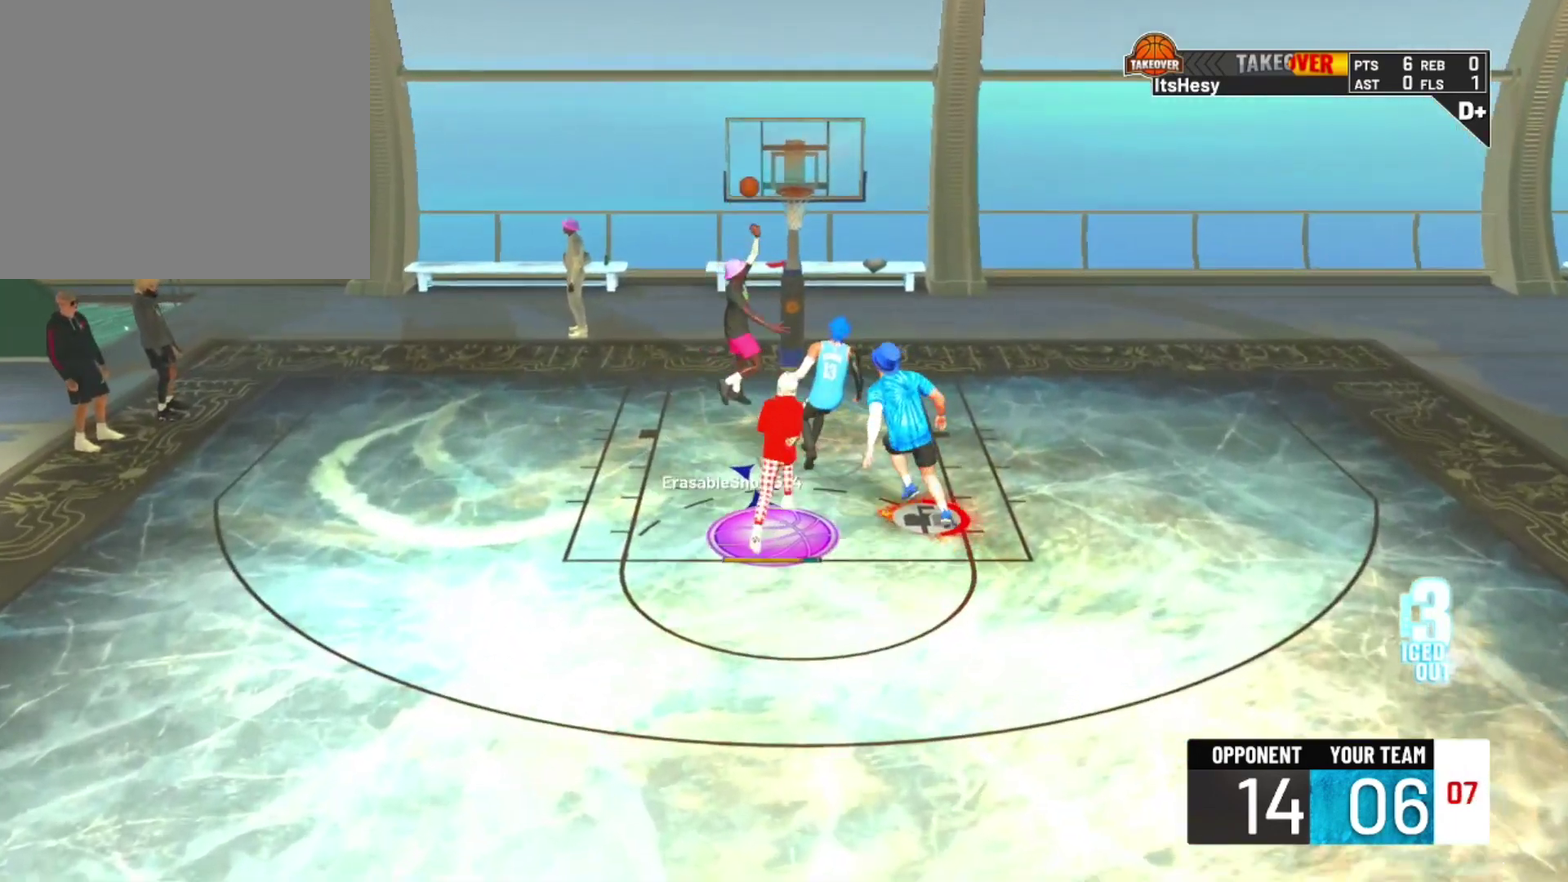
{"dt_ms": 800, "buttons": [], "left_stick": "right", "right_stick": "center", "events": [[100, "left_stick", "right"], [133, "L2", "up"], [233, "left_stick", "up-right"], [600, "left_stick", "right"]]}
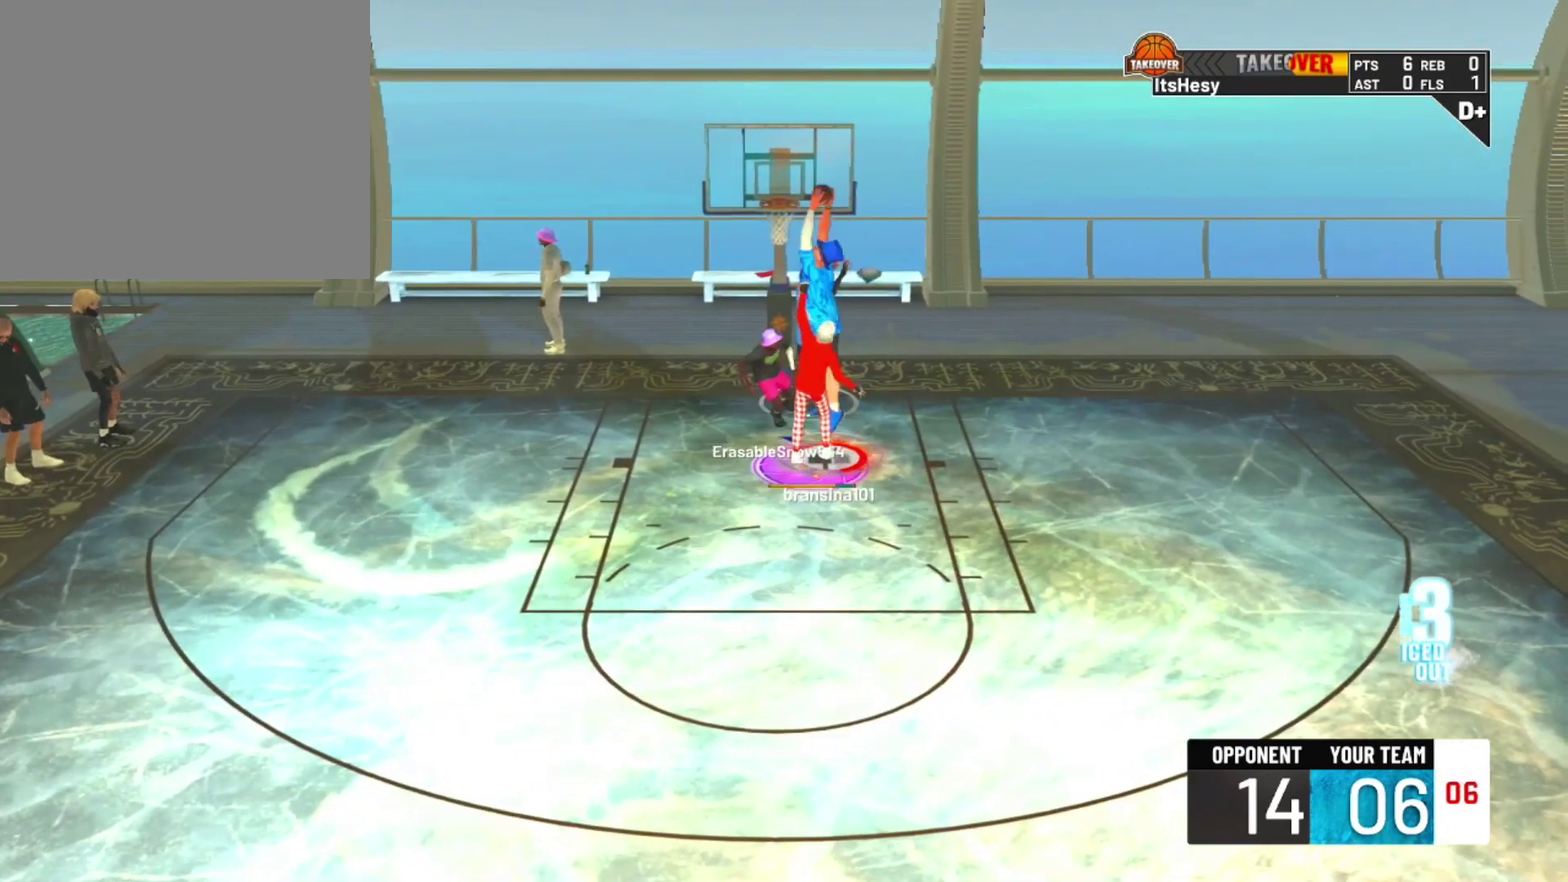
{"dt_ms": 300, "buttons": ["R2"], "left_stick": "down", "right_stick": "center", "events": [[133, "R2", "down"], [200, "left_stick", "down-right"], [267, "left_stick", "down"]]}